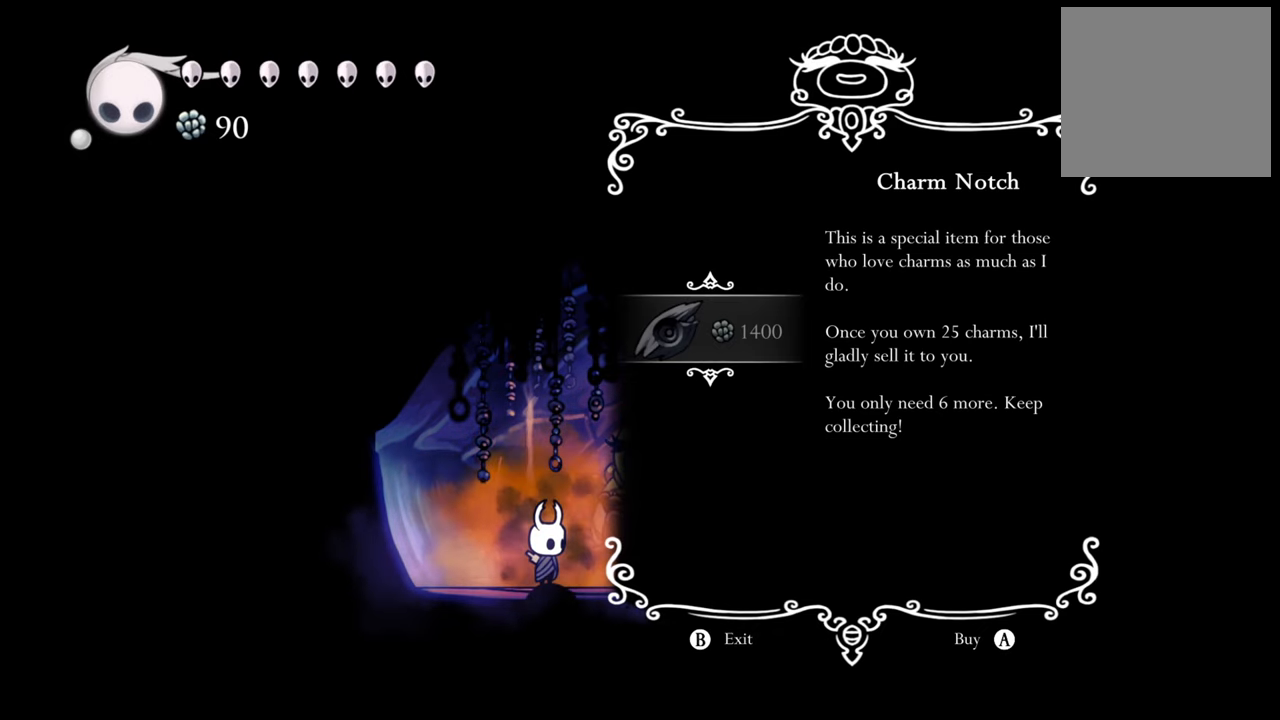
Gameplay with a controller (Xbox layout); each line is a JSON object with the inputs held at the frame after it. "events" lists button and stick changes between this image and that frame as [ms after this image, input, new state], when the widget could be followed in between. Not read: left_stick right_stick.
{"buttons": [], "events": [[320, "B", "down"], [440, "B", "up"]]}
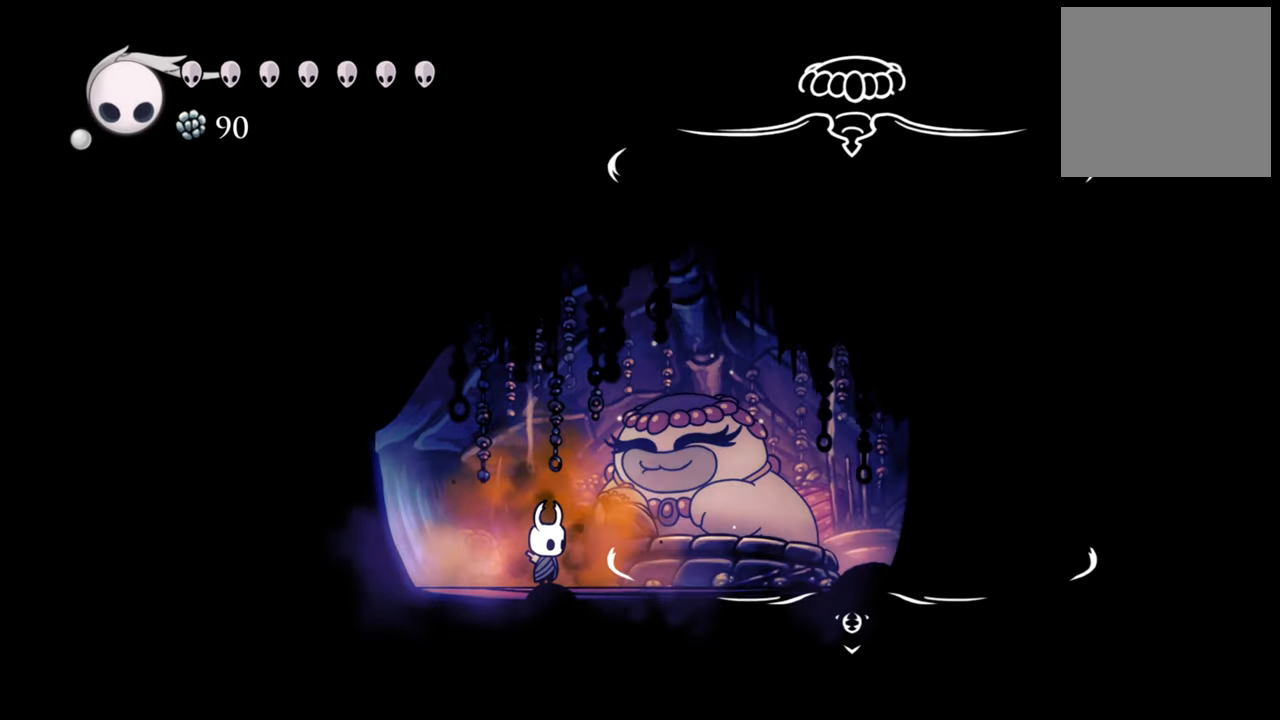
{"buttons": ["DPAD_LEFT"], "events": [[280, "DPAD_LEFT", "down"]]}
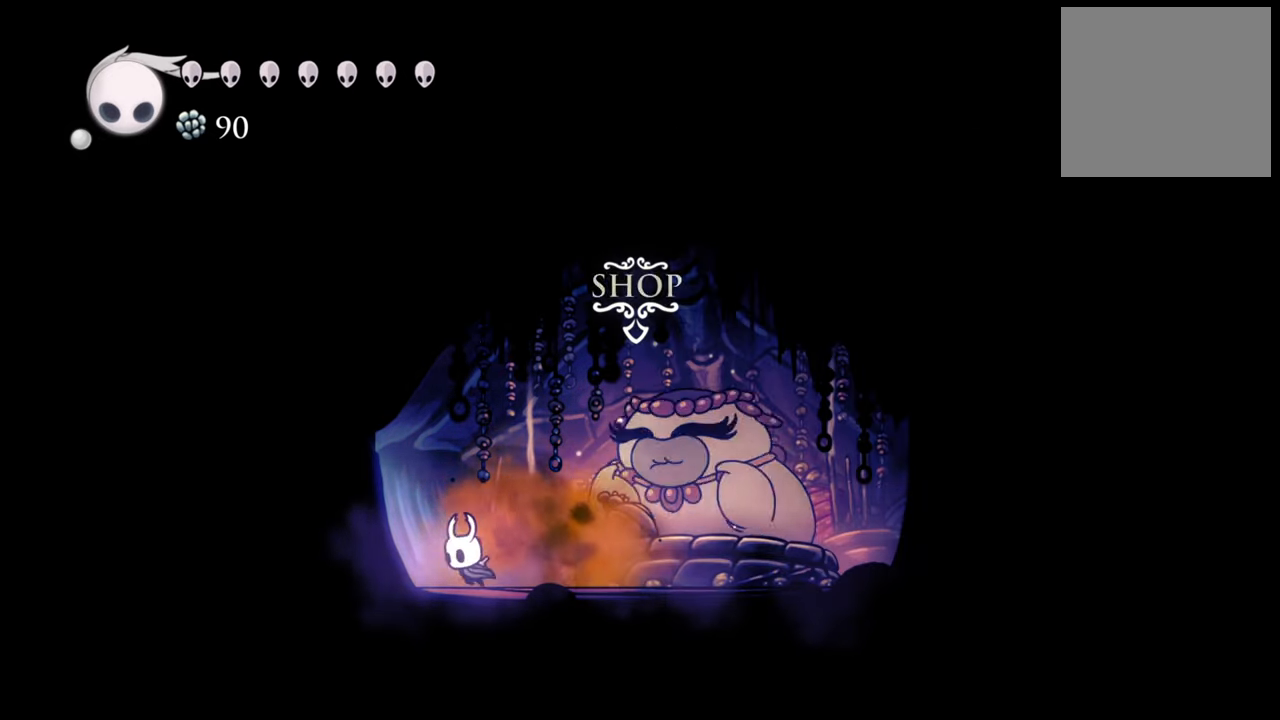
{"buttons": ["DPAD_LEFT"], "events": [[140, "R2", "down"], [360, "R2", "up"]]}
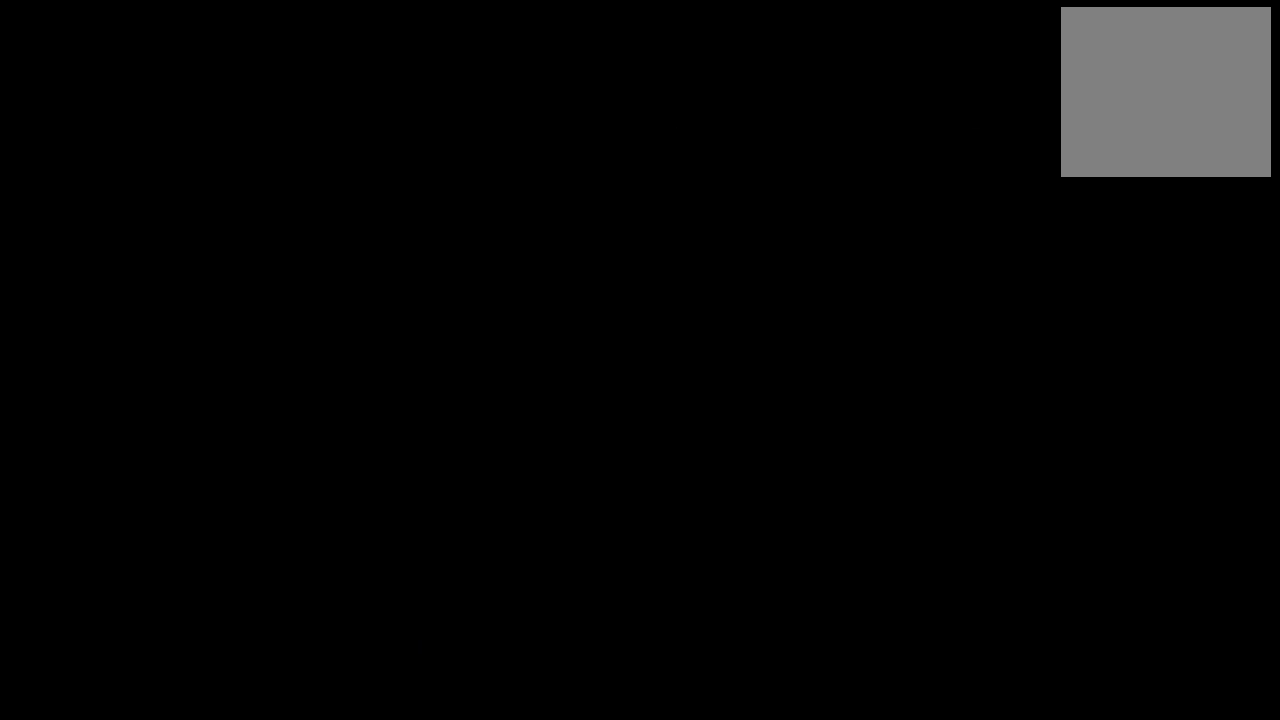
{"buttons": [], "events": [[480, "DPAD_LEFT", "up"]]}
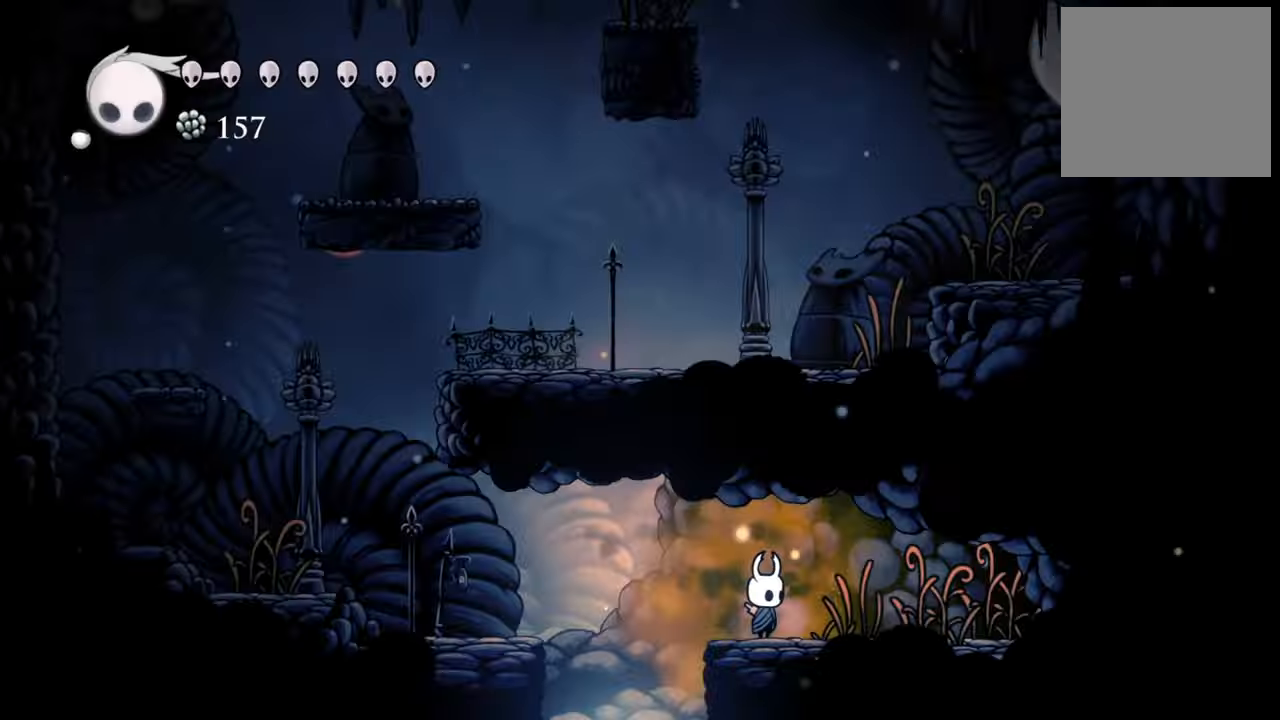
{"buttons": ["DPAD_LEFT"], "events": [[60, "DPAD_LEFT", "down"], [80, "R2", "down"], [360, "R2", "up"]]}
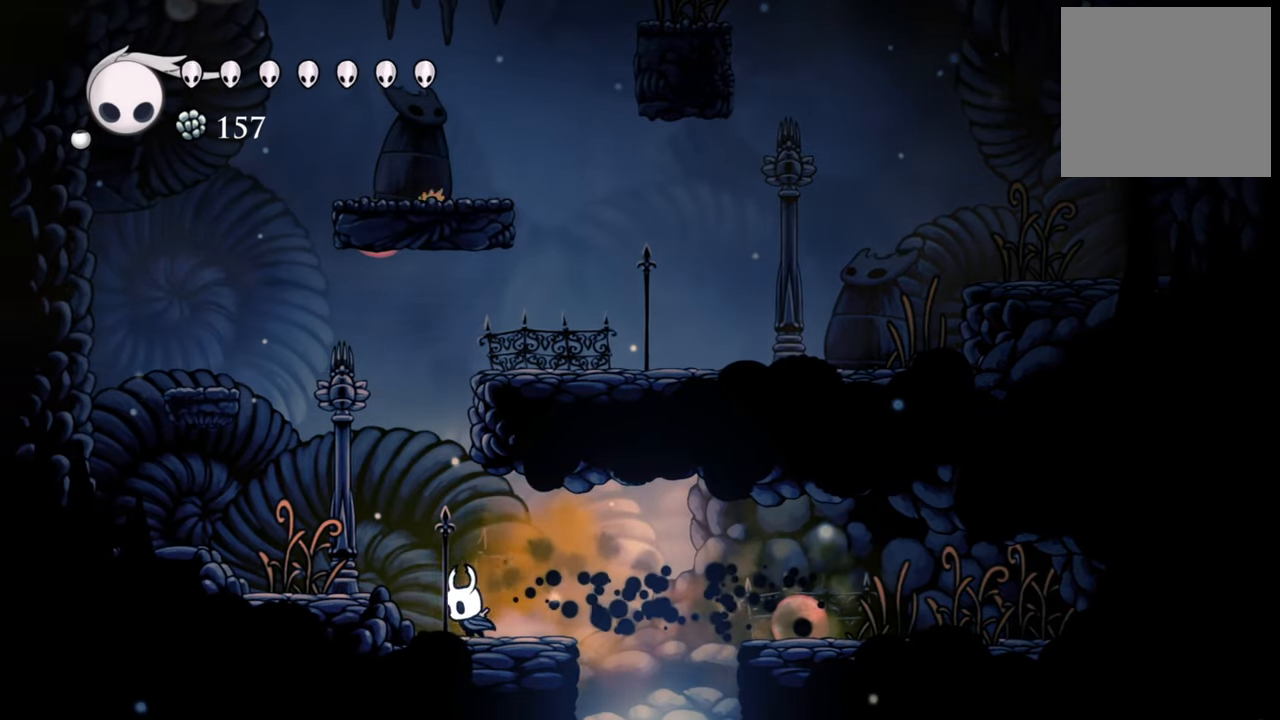
{"buttons": ["DPAD_LEFT"], "events": [[260, "A", "down"], [440, "A", "up"]]}
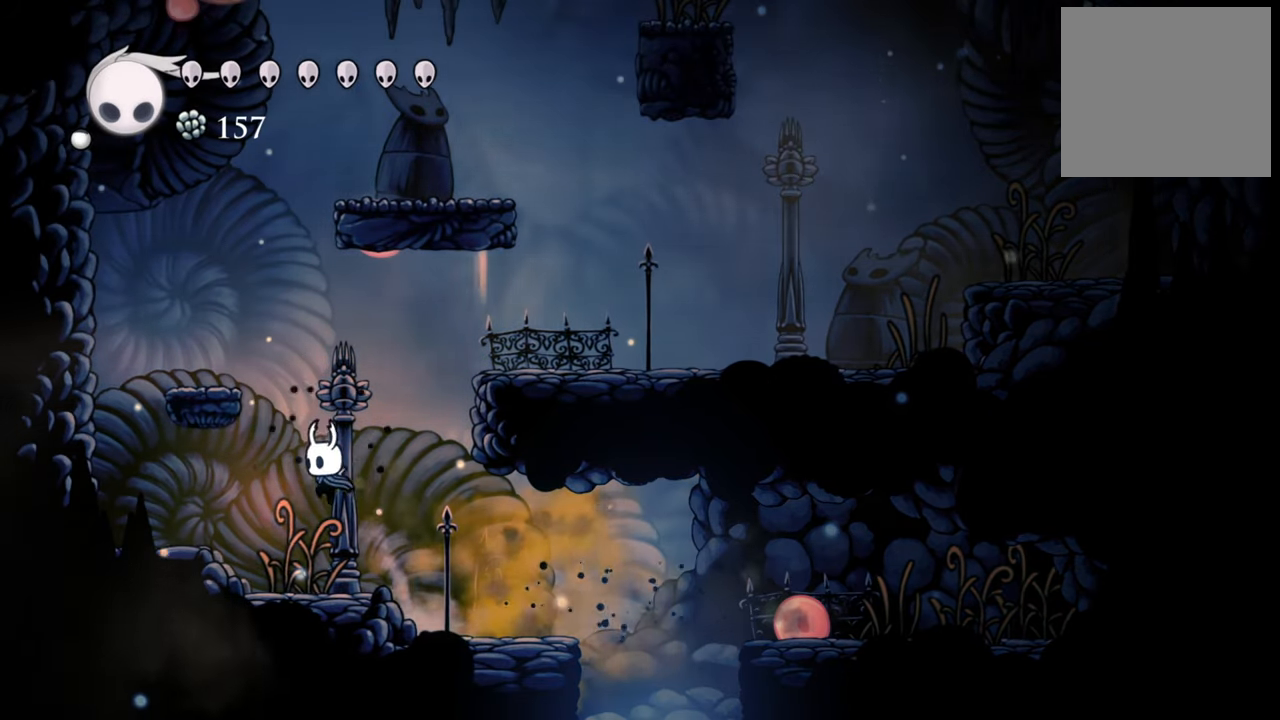
{"buttons": ["A"], "events": [[80, "DPAD_LEFT", "up"], [300, "A", "down"]]}
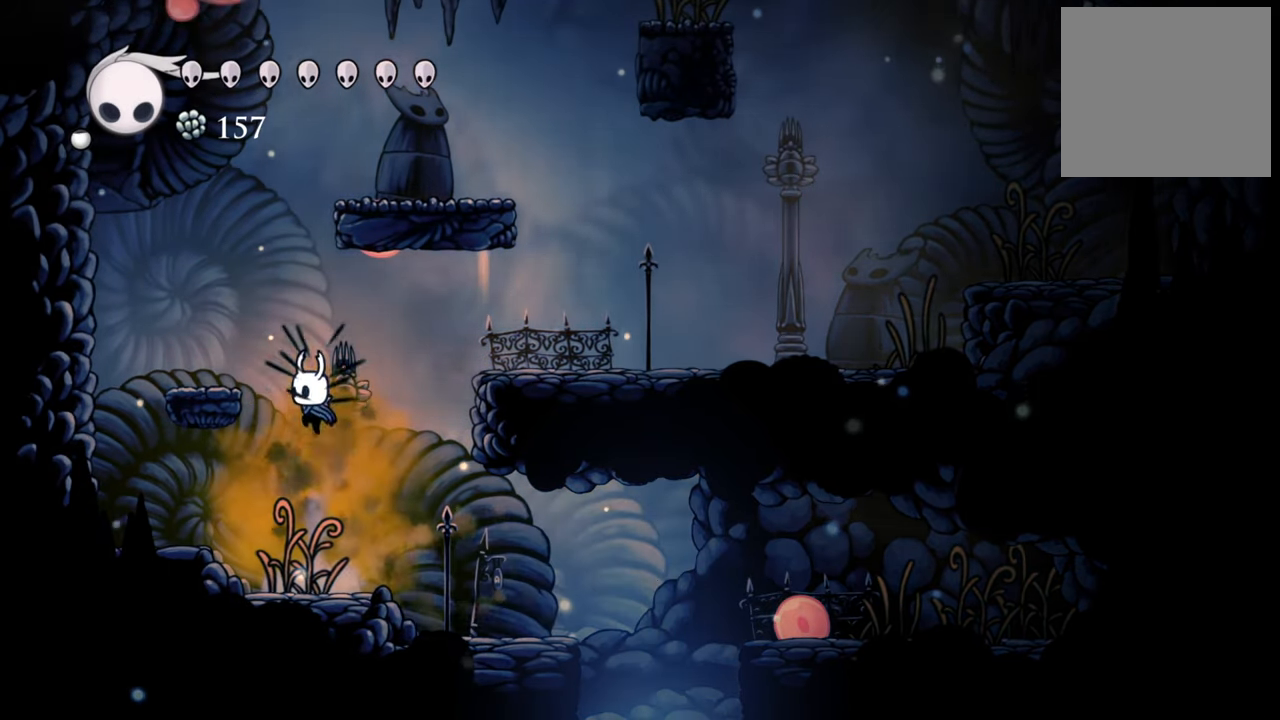
{"buttons": [], "events": [[40, "DPAD_LEFT", "down"], [240, "A", "up"], [420, "DPAD_LEFT", "up"]]}
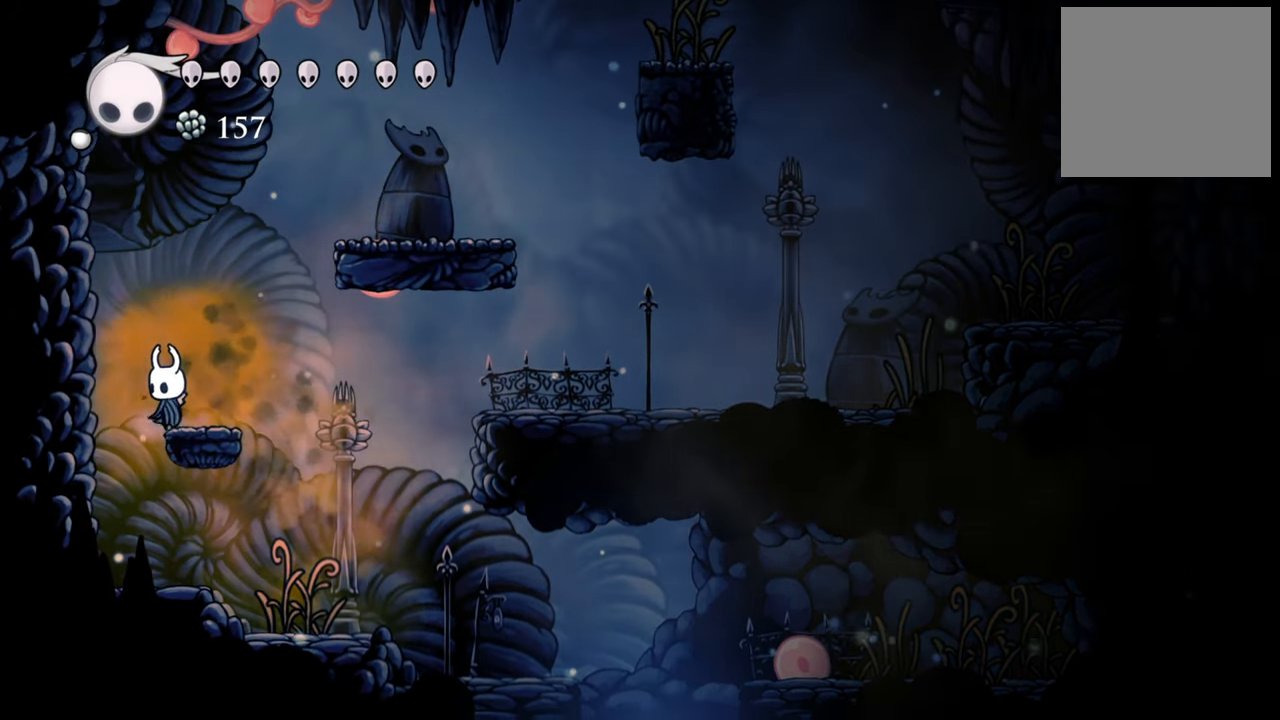
{"buttons": ["A", "DPAD_RIGHT"], "events": [[60, "A", "down"], [160, "DPAD_RIGHT", "down"]]}
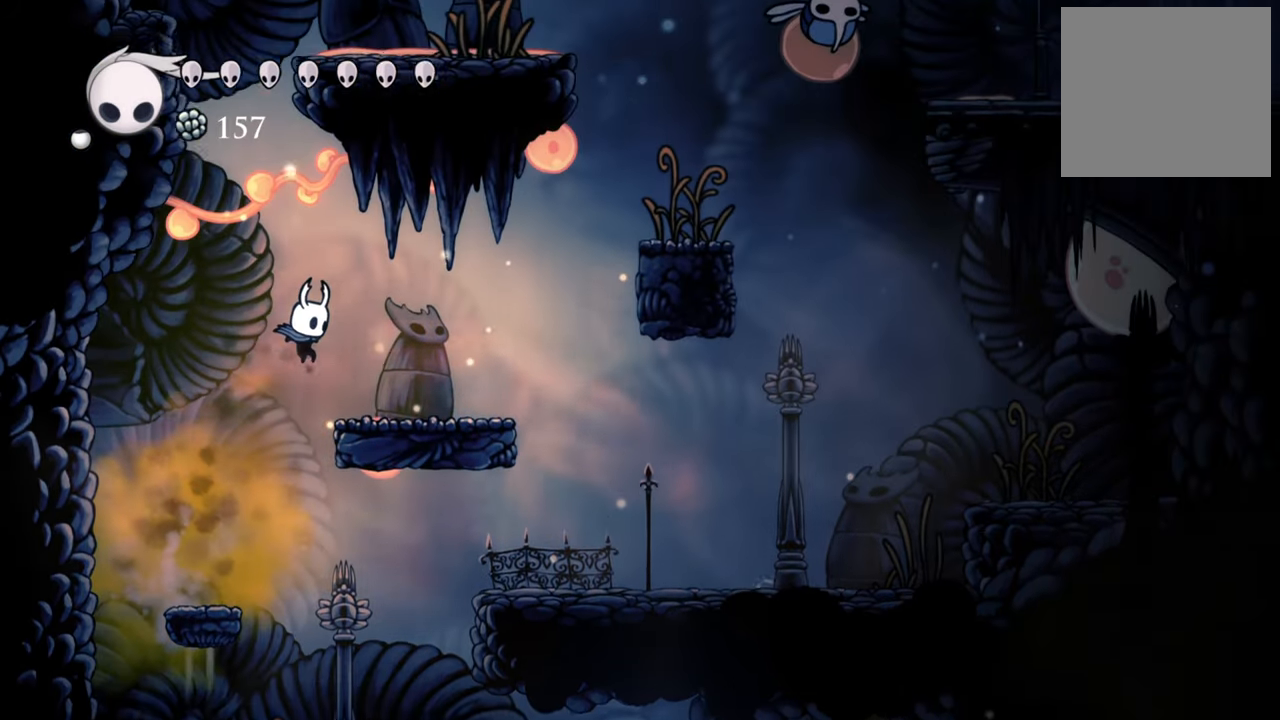
{"buttons": ["DPAD_RIGHT"], "events": [[200, "A", "up"]]}
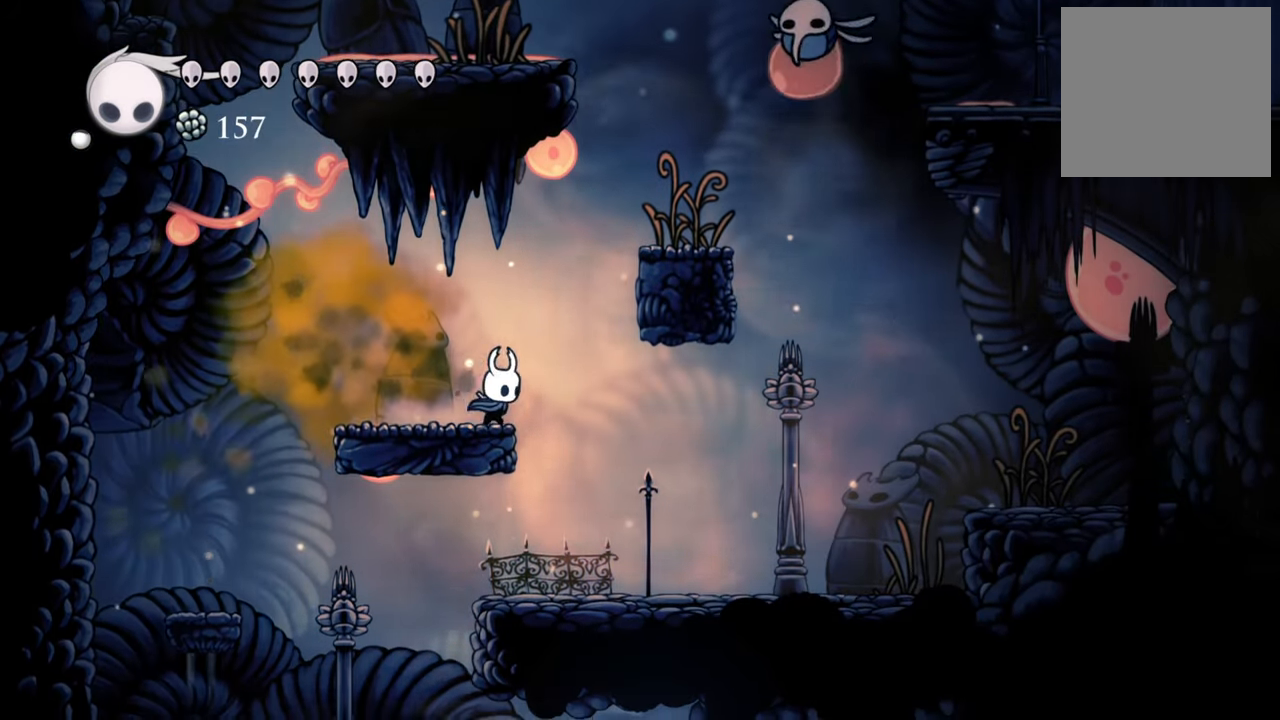
{"buttons": ["DPAD_RIGHT"], "events": [[60, "A", "down"], [460, "A", "up"]]}
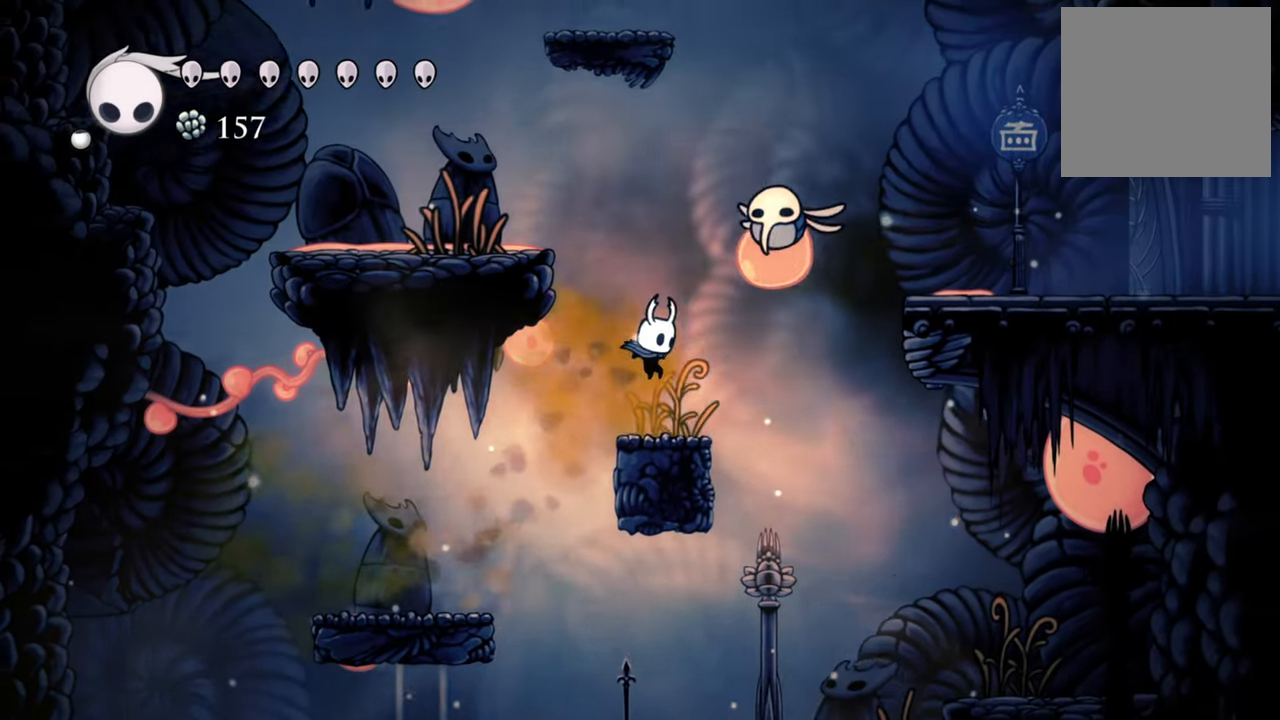
{"buttons": ["X"], "events": [[100, "DPAD_RIGHT", "up"], [180, "A", "down"], [360, "DPAD_RIGHT", "down"], [420, "X", "down"], [440, "A", "up"], [500, "DPAD_RIGHT", "up"]]}
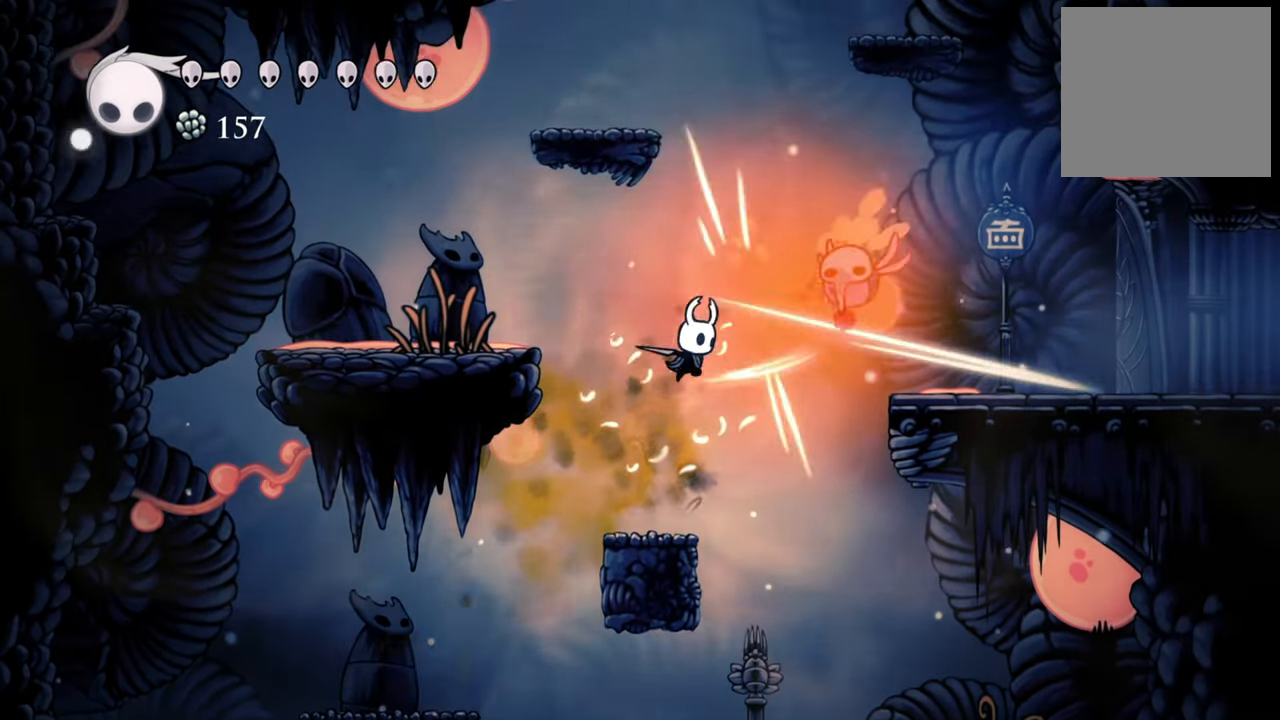
{"buttons": ["A"], "events": [[60, "X", "up"], [480, "A", "down"]]}
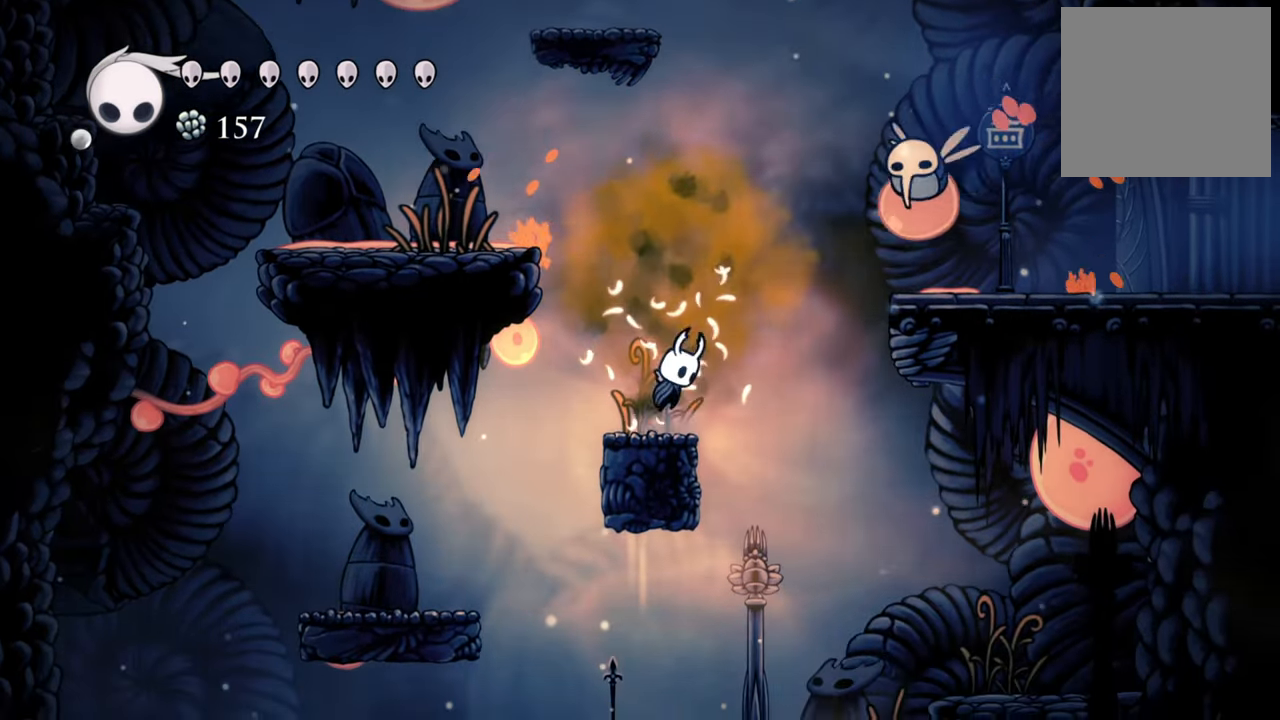
{"buttons": ["X"], "events": [[140, "DPAD_RIGHT", "down"], [440, "A", "up"], [440, "X", "down"], [480, "DPAD_RIGHT", "up"]]}
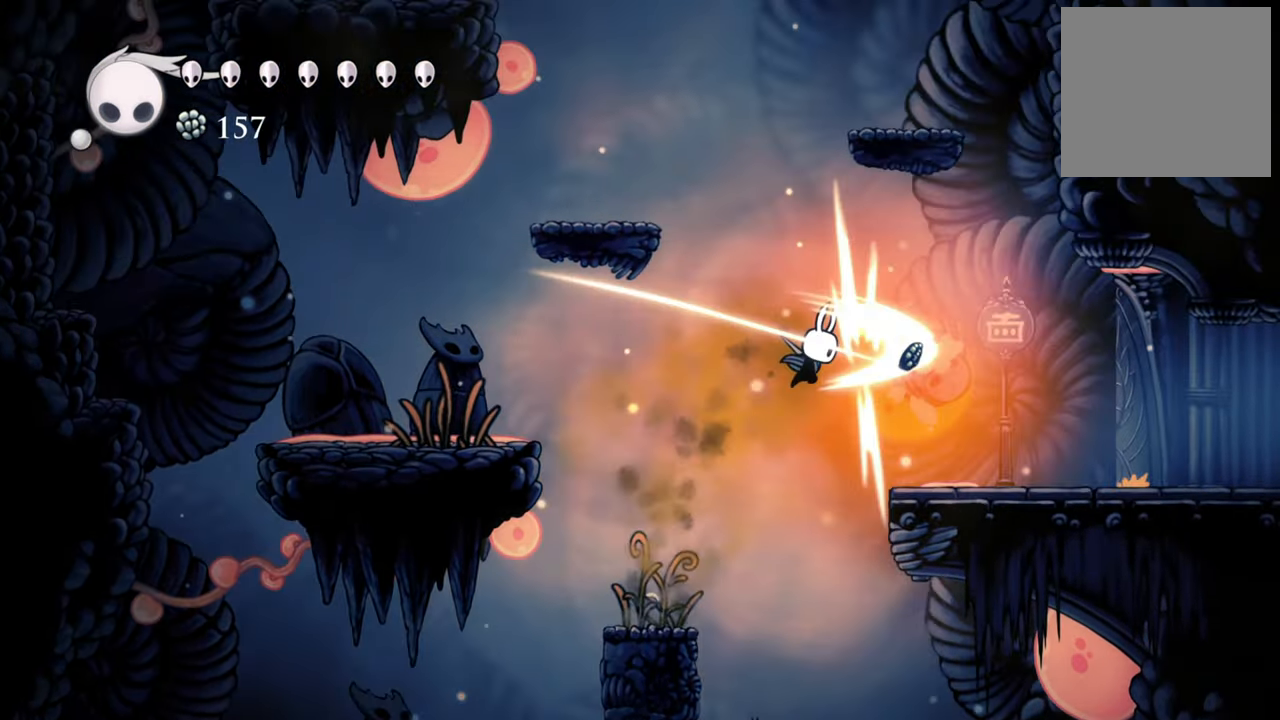
{"buttons": [], "events": [[80, "X", "up"], [120, "DPAD_LEFT", "down"], [320, "DPAD_LEFT", "up"]]}
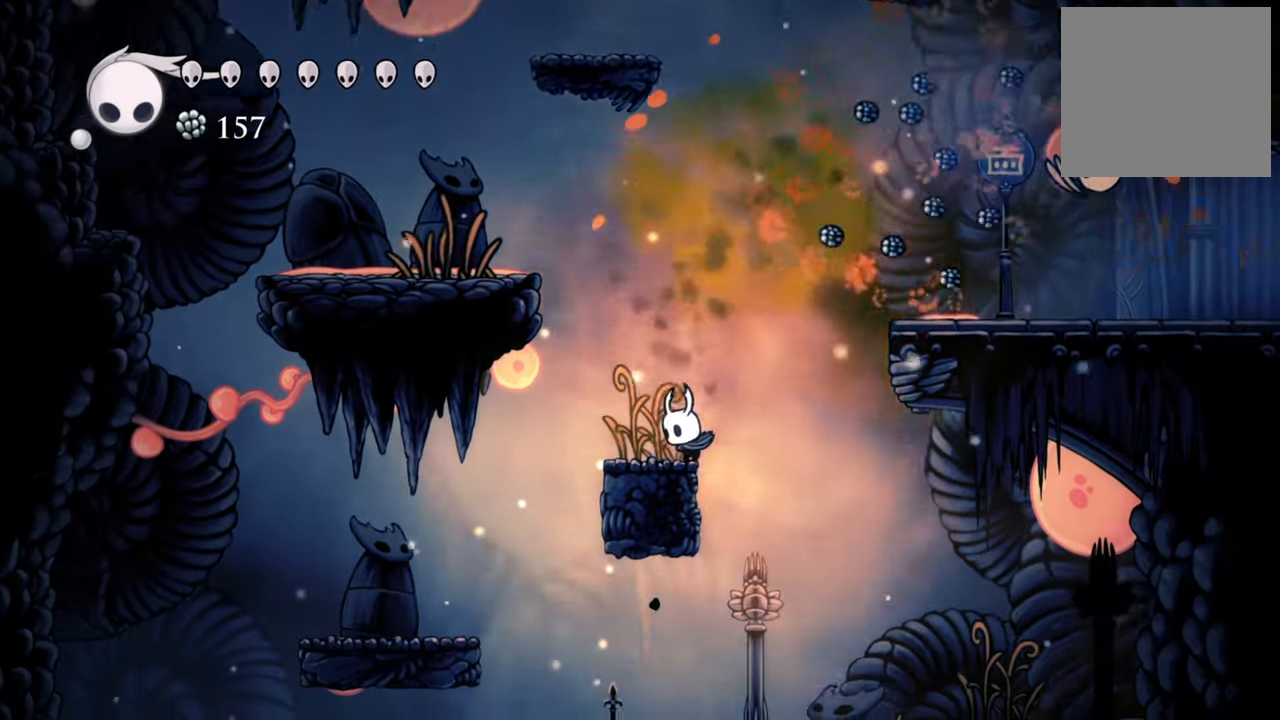
{"buttons": ["A", "DPAD_RIGHT"], "events": [[120, "A", "down"], [380, "A", "up"], [400, "DPAD_RIGHT", "down"], [460, "A", "down"]]}
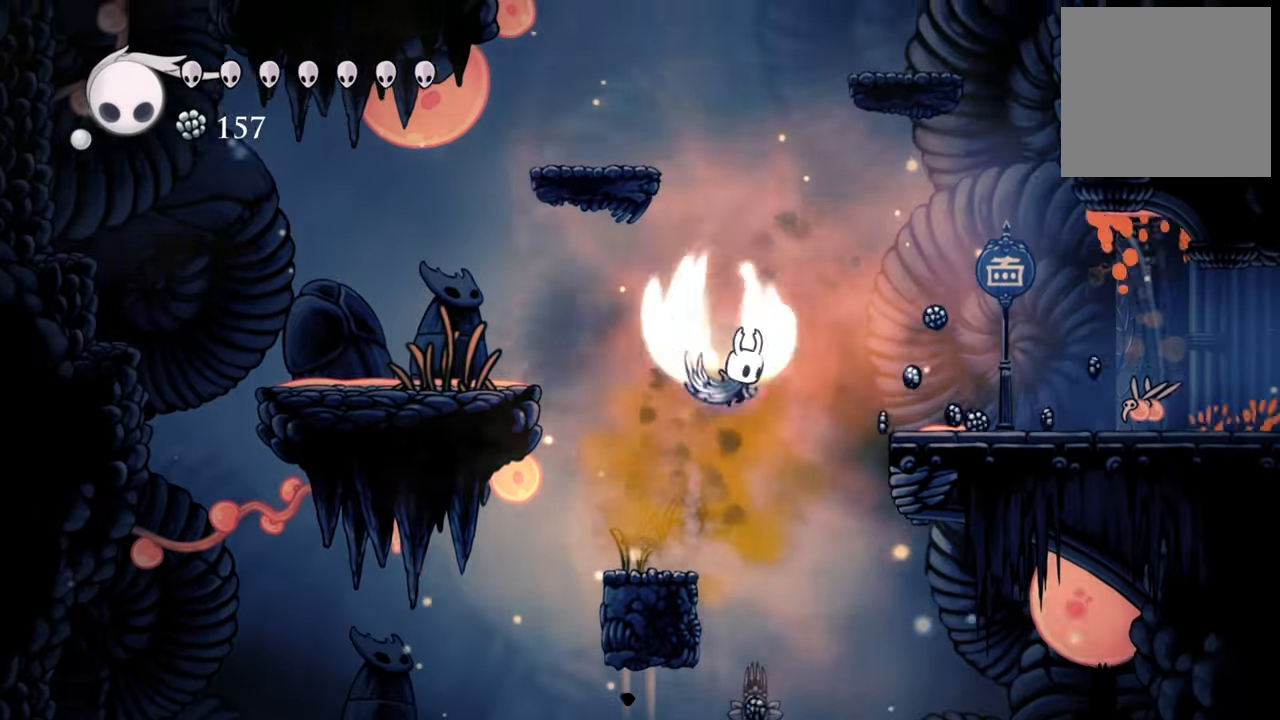
{"buttons": ["DPAD_RIGHT"], "events": [[220, "A", "up"], [240, "R2", "down"], [440, "R2", "up"]]}
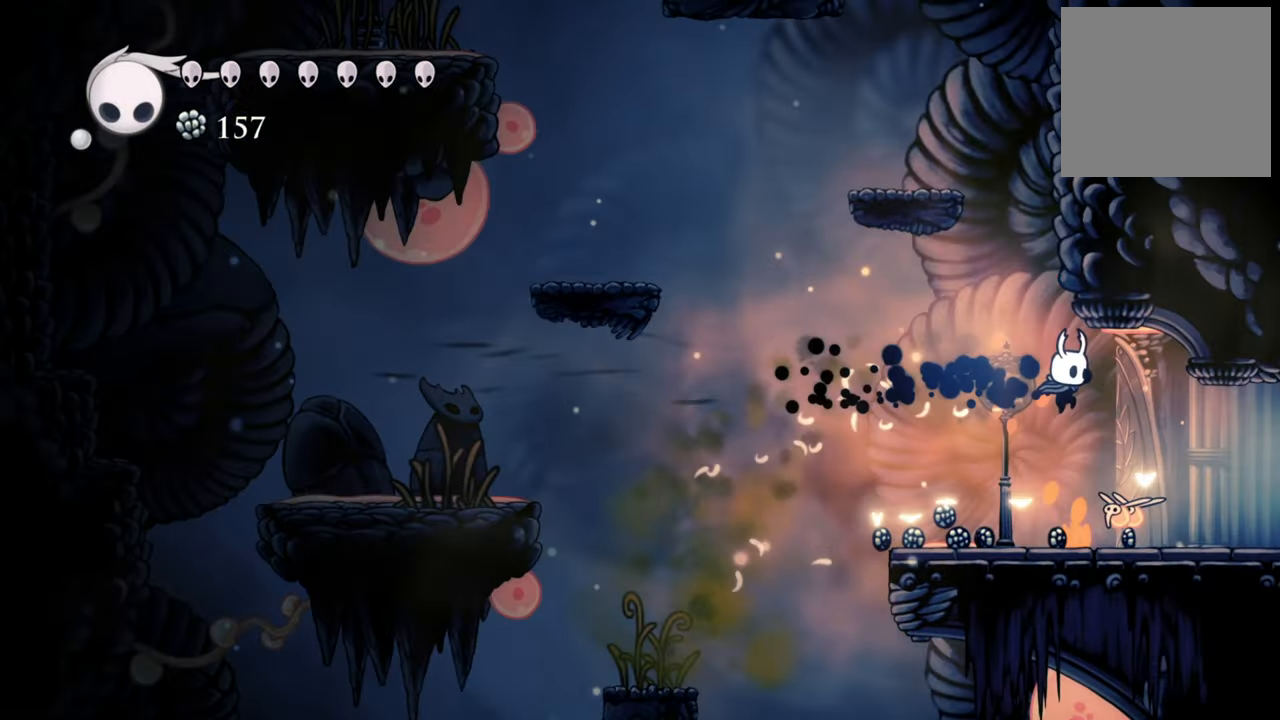
{"buttons": [], "events": [[160, "DPAD_RIGHT", "up"], [360, "X", "down"], [460, "X", "up"]]}
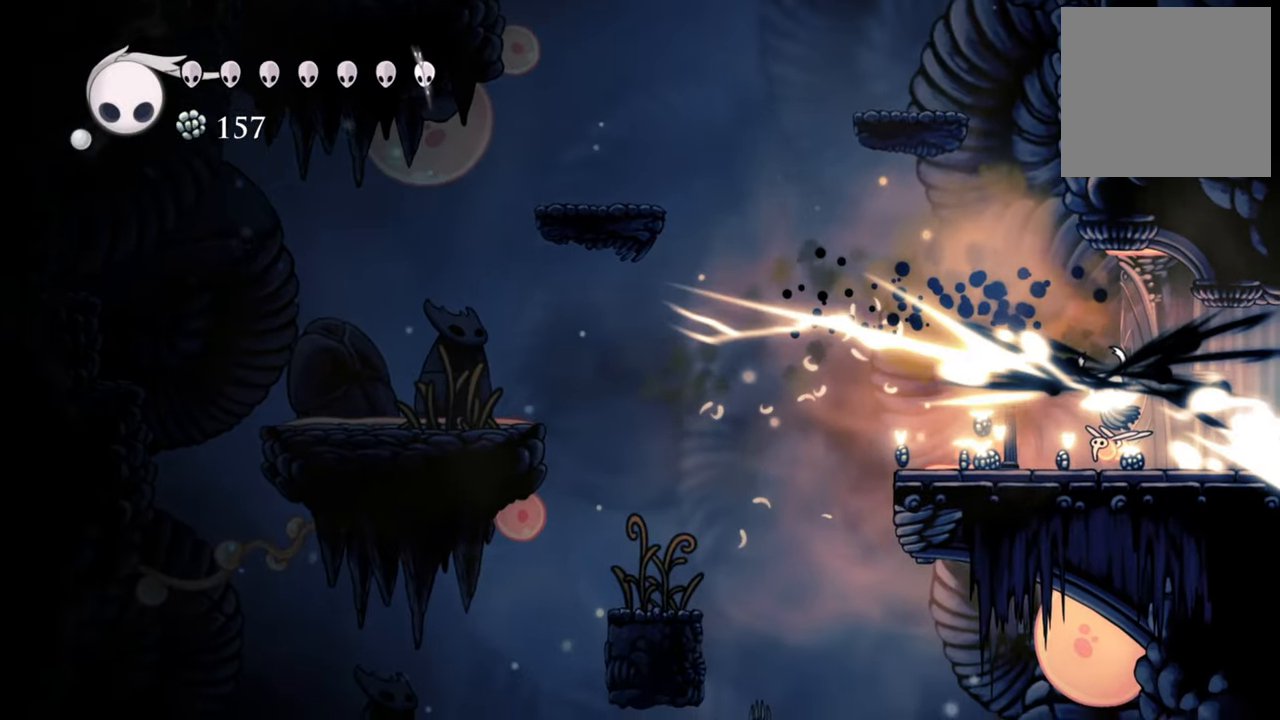
{"buttons": ["DPAD_RIGHT"], "events": [[260, "DPAD_LEFT", "down"], [380, "DPAD_LEFT", "up"], [460, "DPAD_RIGHT", "down"]]}
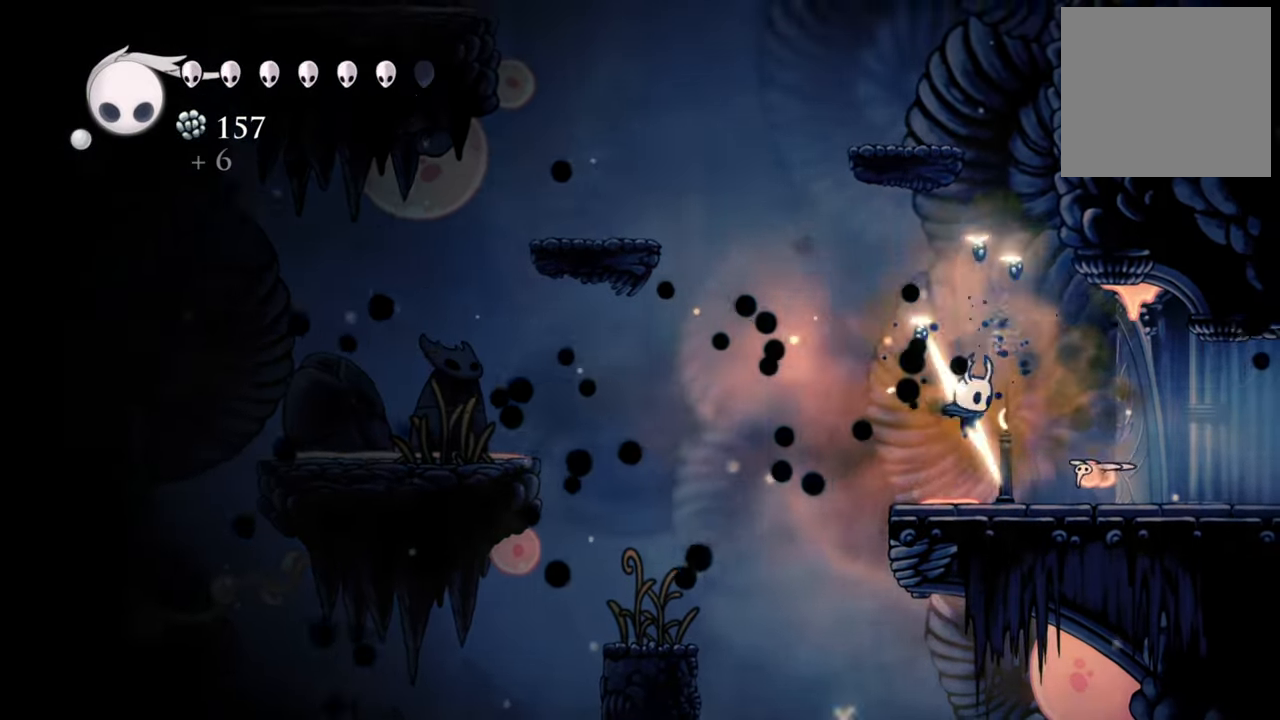
{"buttons": [], "events": [[140, "X", "down"], [220, "DPAD_RIGHT", "up"], [240, "X", "up"]]}
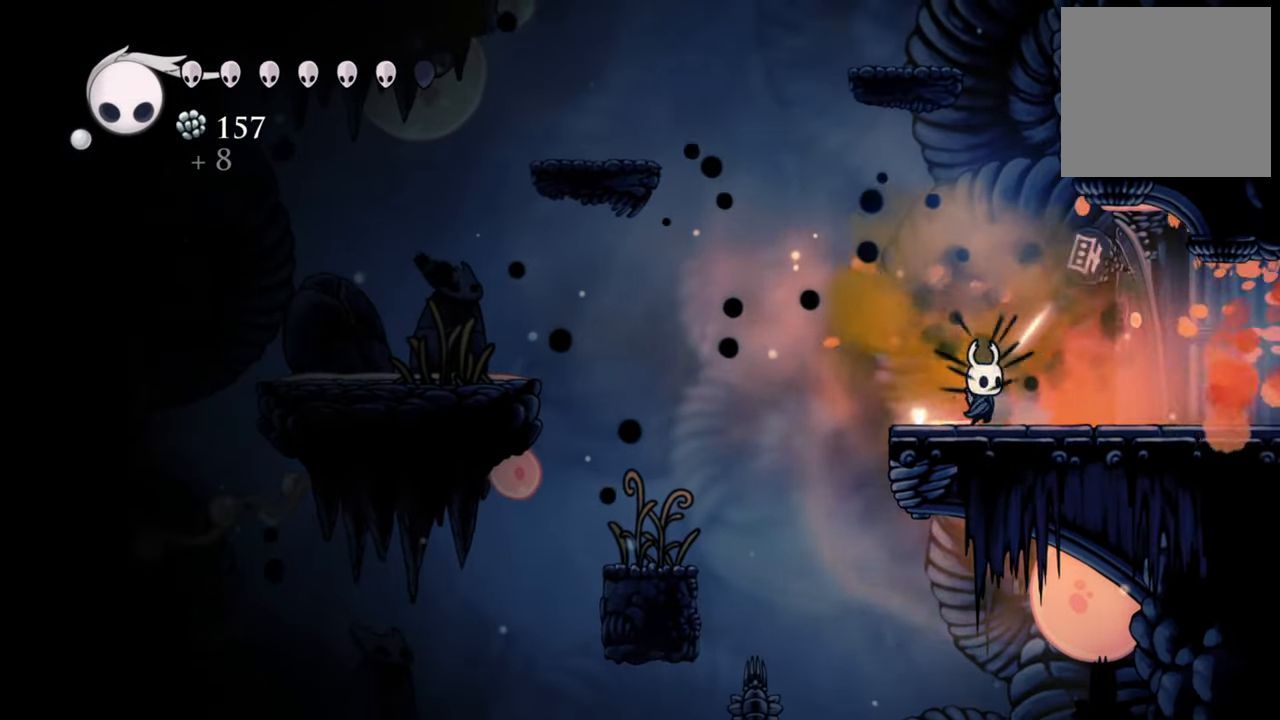
{"buttons": [], "events": [[220, "DPAD_RIGHT", "down"], [420, "DPAD_RIGHT", "up"]]}
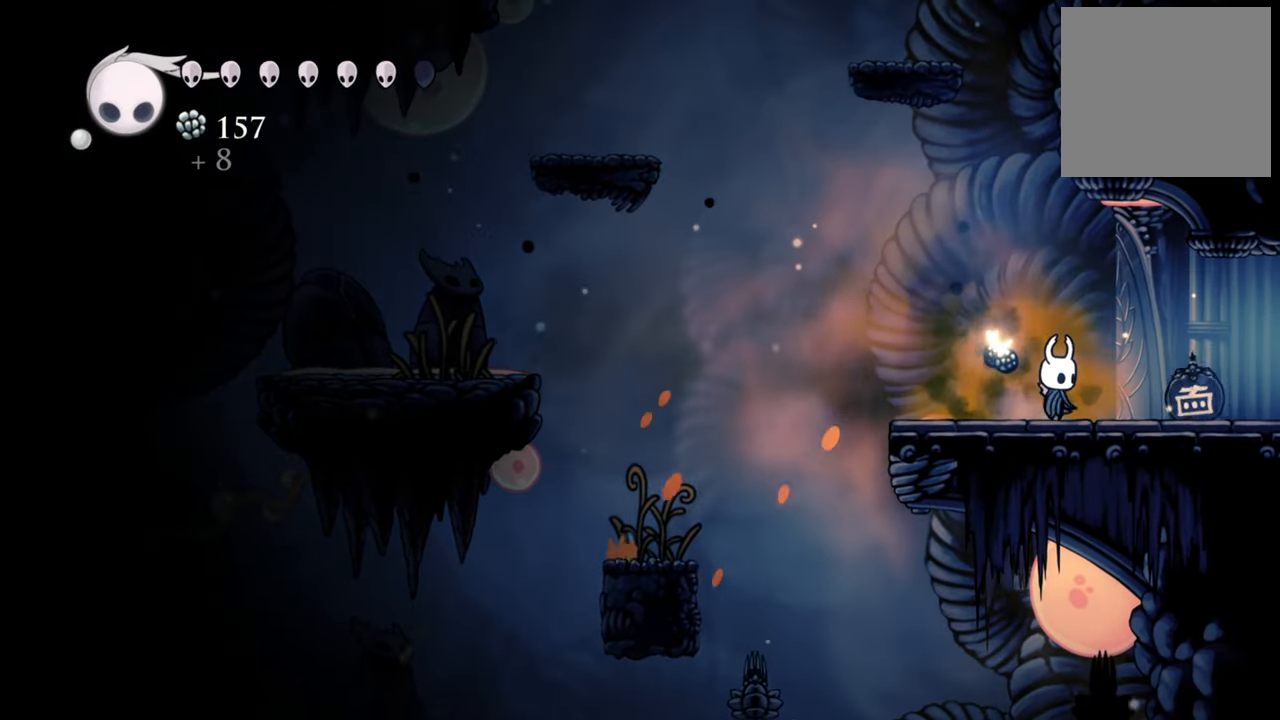
{"buttons": [], "events": []}
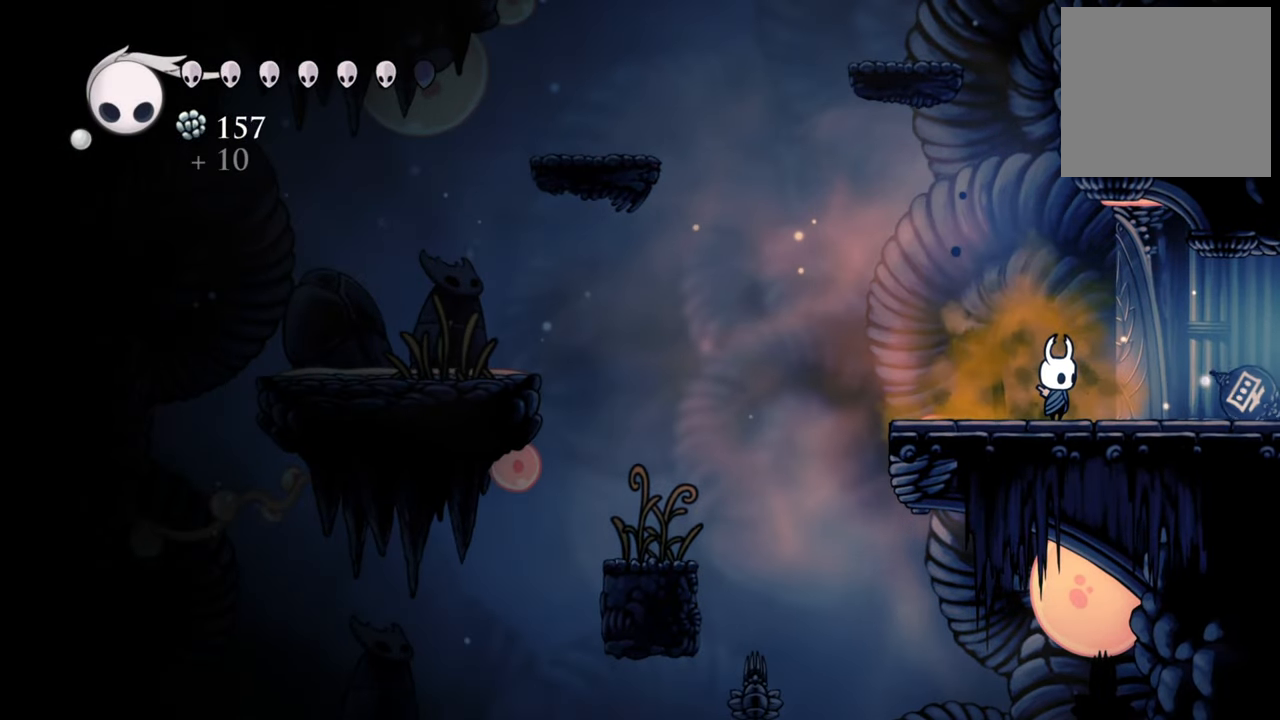
{"buttons": ["DPAD_RIGHT"], "events": [[100, "DPAD_RIGHT", "down"], [140, "R2", "down"], [360, "R2", "up"]]}
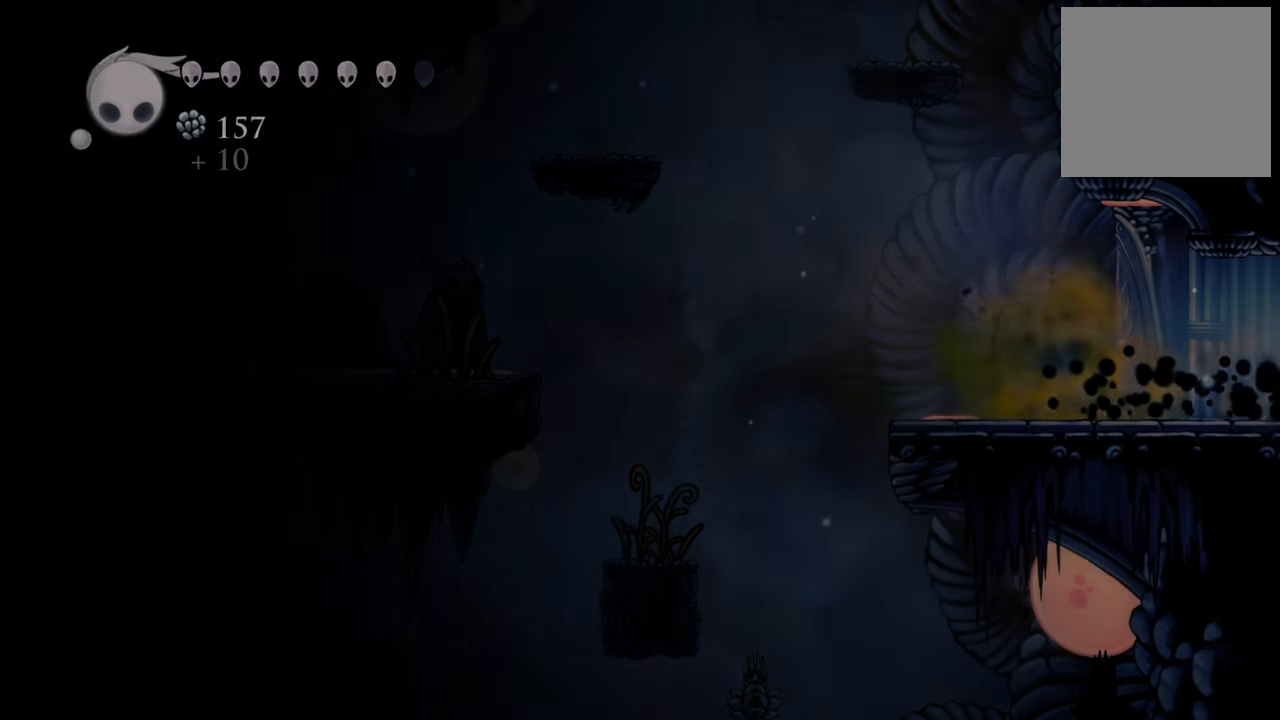
{"buttons": ["R2", "DPAD_RIGHT"], "events": [[420, "R2", "down"]]}
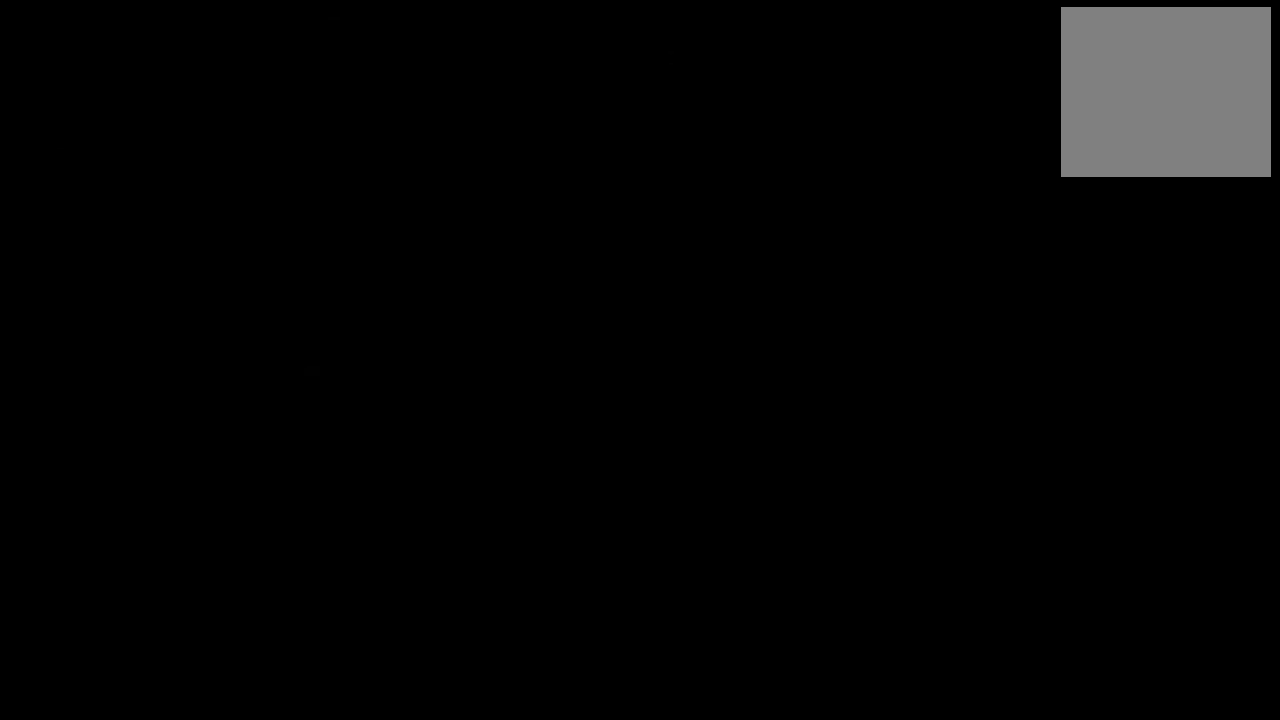
{"buttons": ["DPAD_RIGHT"], "events": [[200, "R2", "up"]]}
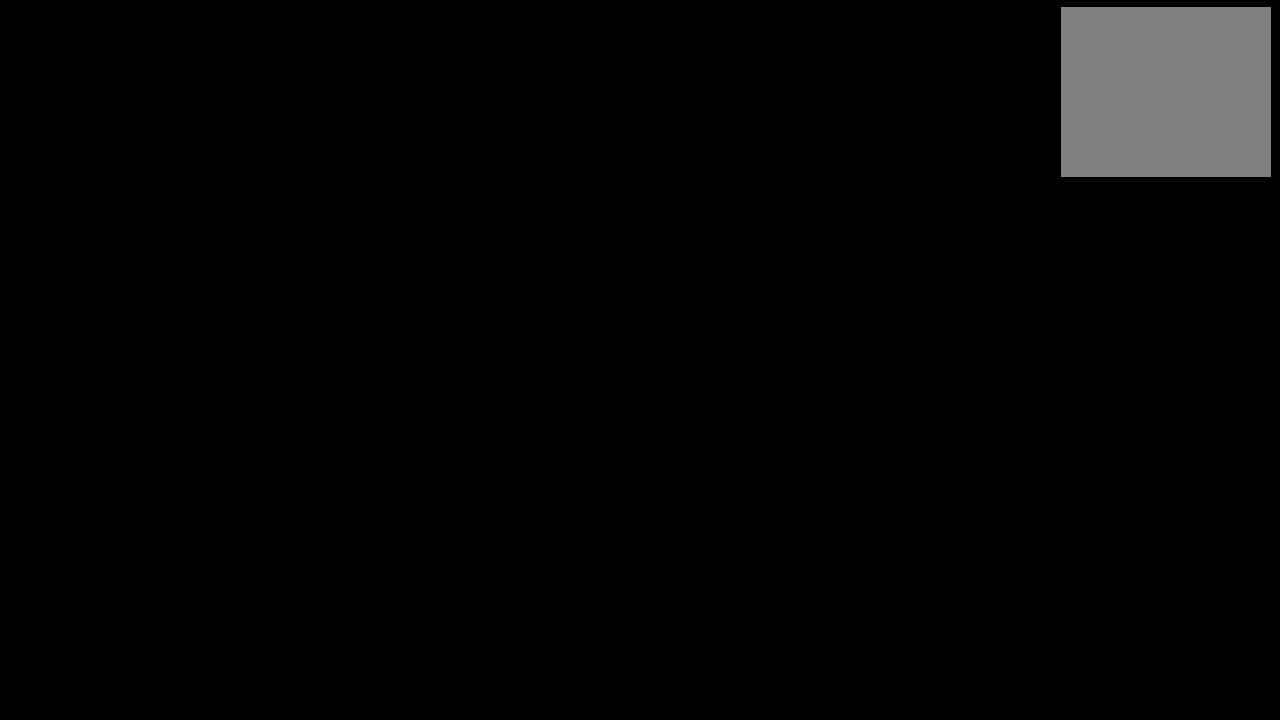
{"buttons": ["DPAD_RIGHT"], "events": []}
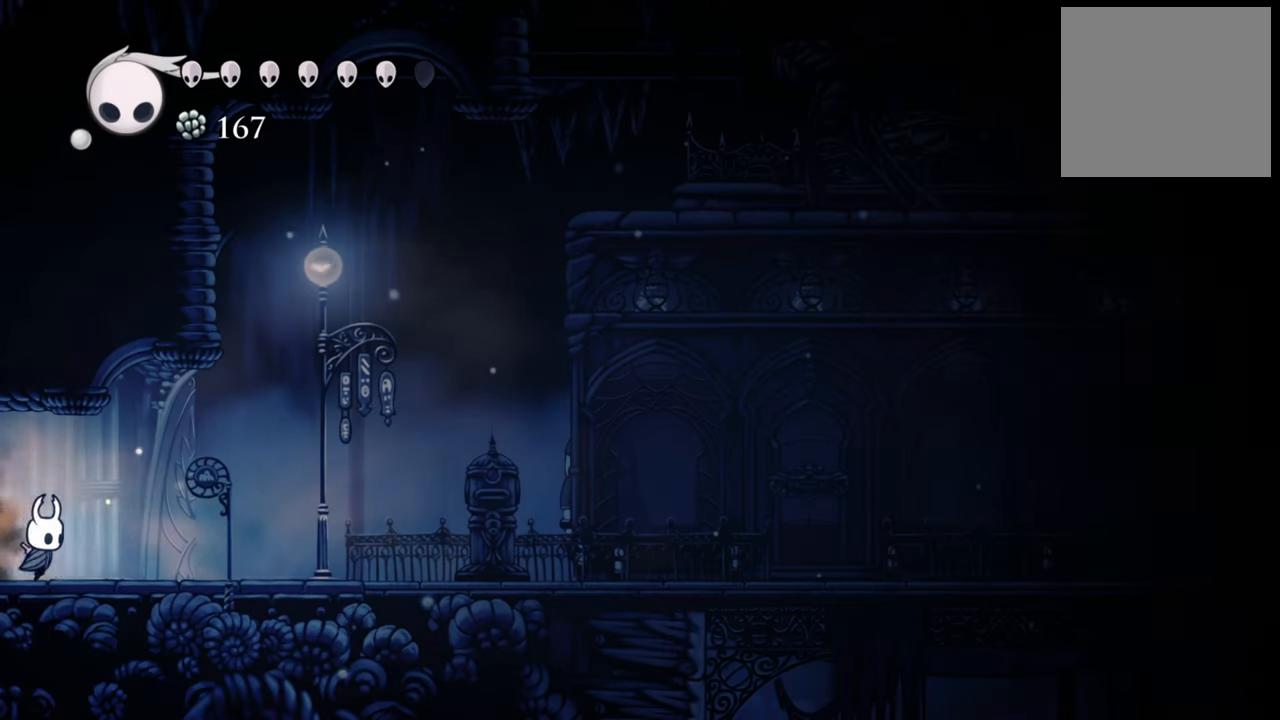
{"buttons": ["DPAD_RIGHT"], "events": [[140, "R2", "down"], [340, "R2", "up"]]}
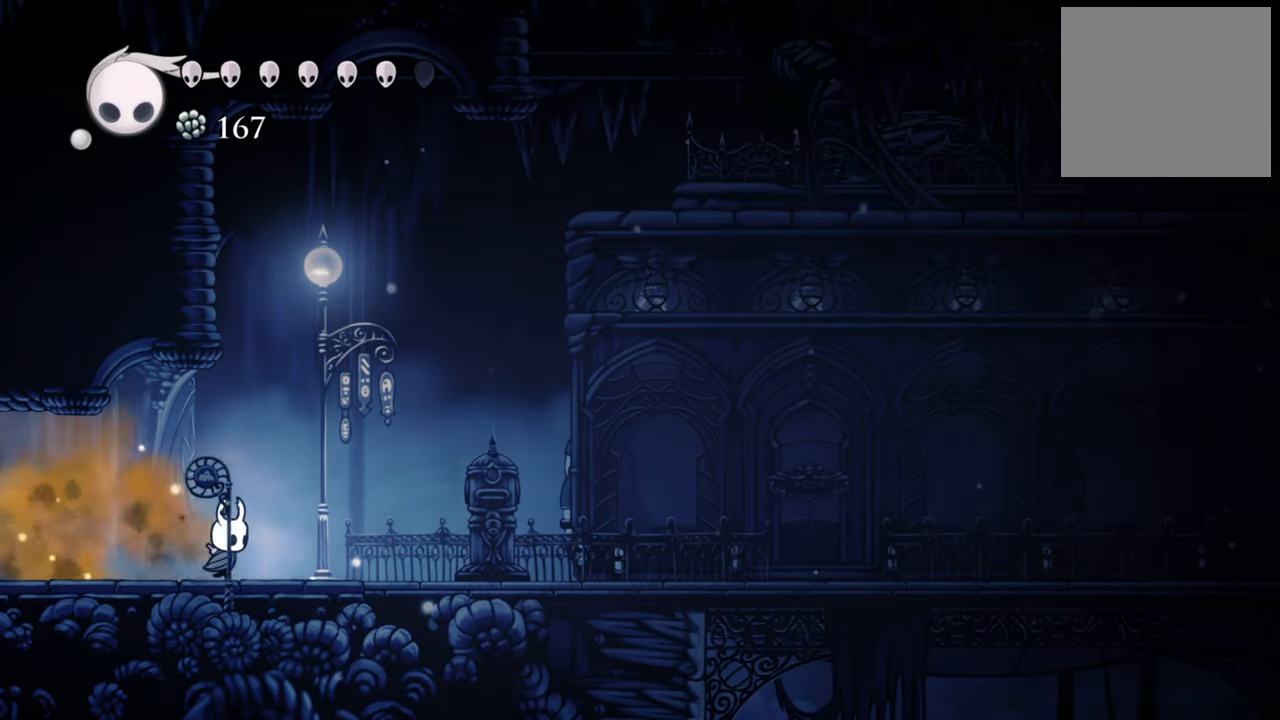
{"buttons": ["DPAD_RIGHT"], "events": []}